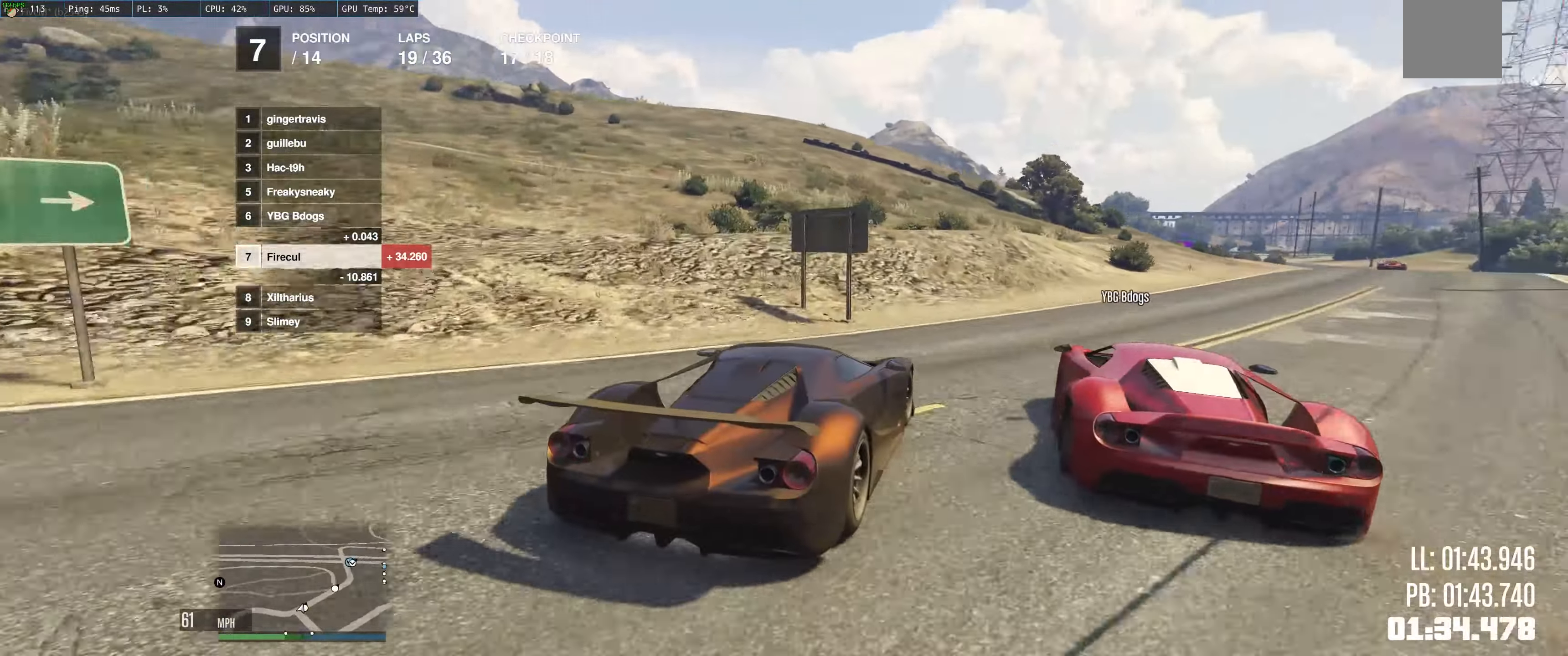
Gameplay with a controller (Xbox layout); each line is a JSON object with the inputs held at the frame after it. "events" lists button and stick changes between this image and that frame as [ms after this image, input, new state], when the widget could be followed in between. Not read: L3 R3.
{"buttons": ["R2"], "left_stick": "right", "right_stick": "center", "events": []}
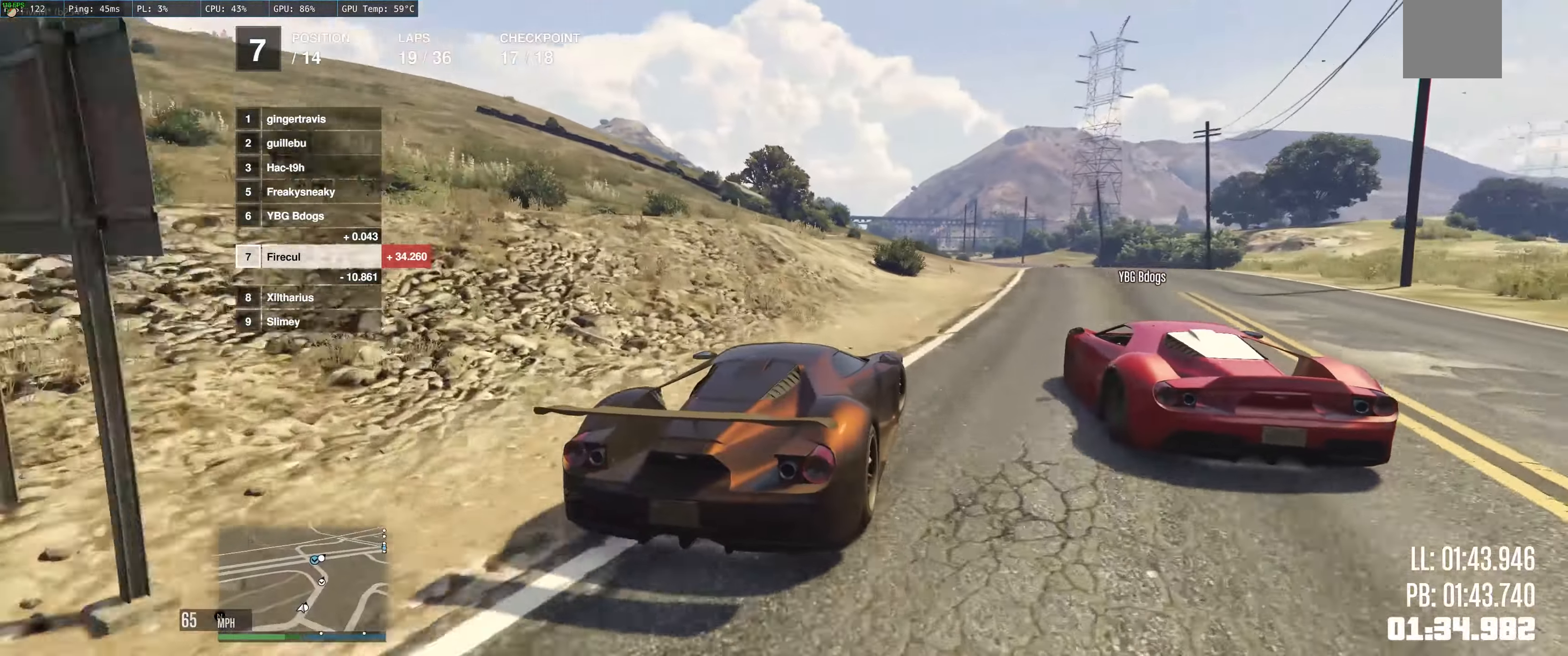
{"buttons": ["R2"], "left_stick": "left", "right_stick": "center", "events": [[66, "left_stick", "up-left"], [183, "left_stick", "right"], [333, "left_stick", "up-left"], [383, "left_stick", "left"]]}
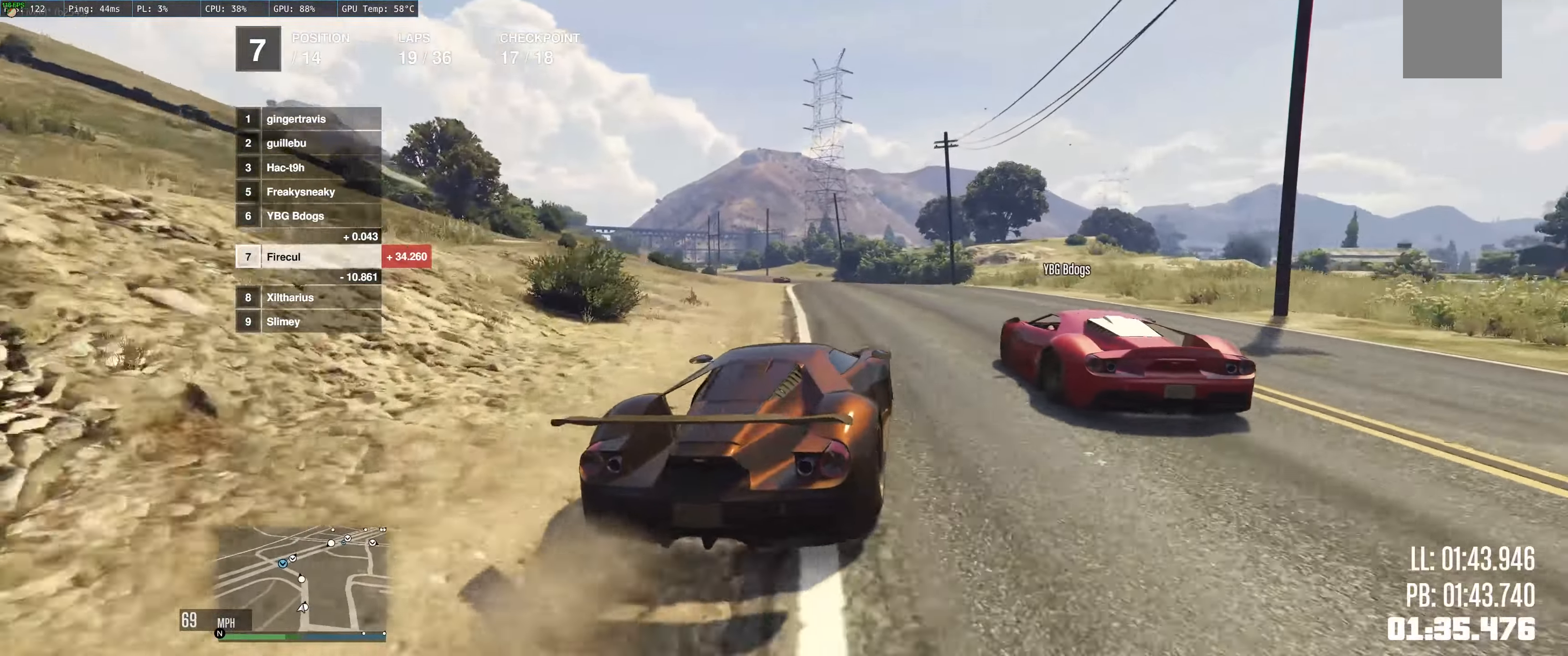
{"buttons": ["R2"], "left_stick": "up-left", "right_stick": "center", "events": [[33, "left_stick", "center"], [133, "left_stick", "up-left"], [200, "left_stick", "center"], [266, "left_stick", "left"], [383, "left_stick", "up-left"]]}
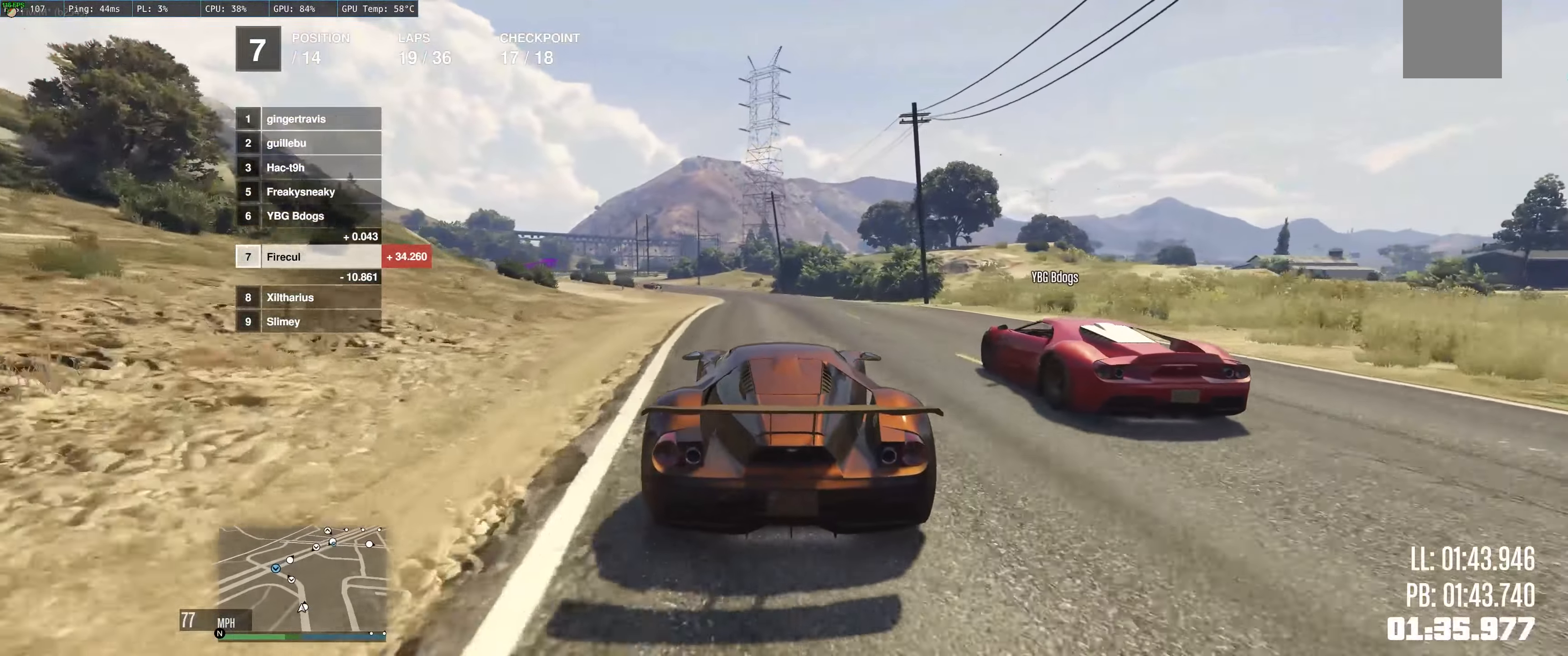
{"buttons": ["R2"], "left_stick": "up-left", "right_stick": "center", "events": [[83, "left_stick", "right"], [167, "left_stick", "up-left"]]}
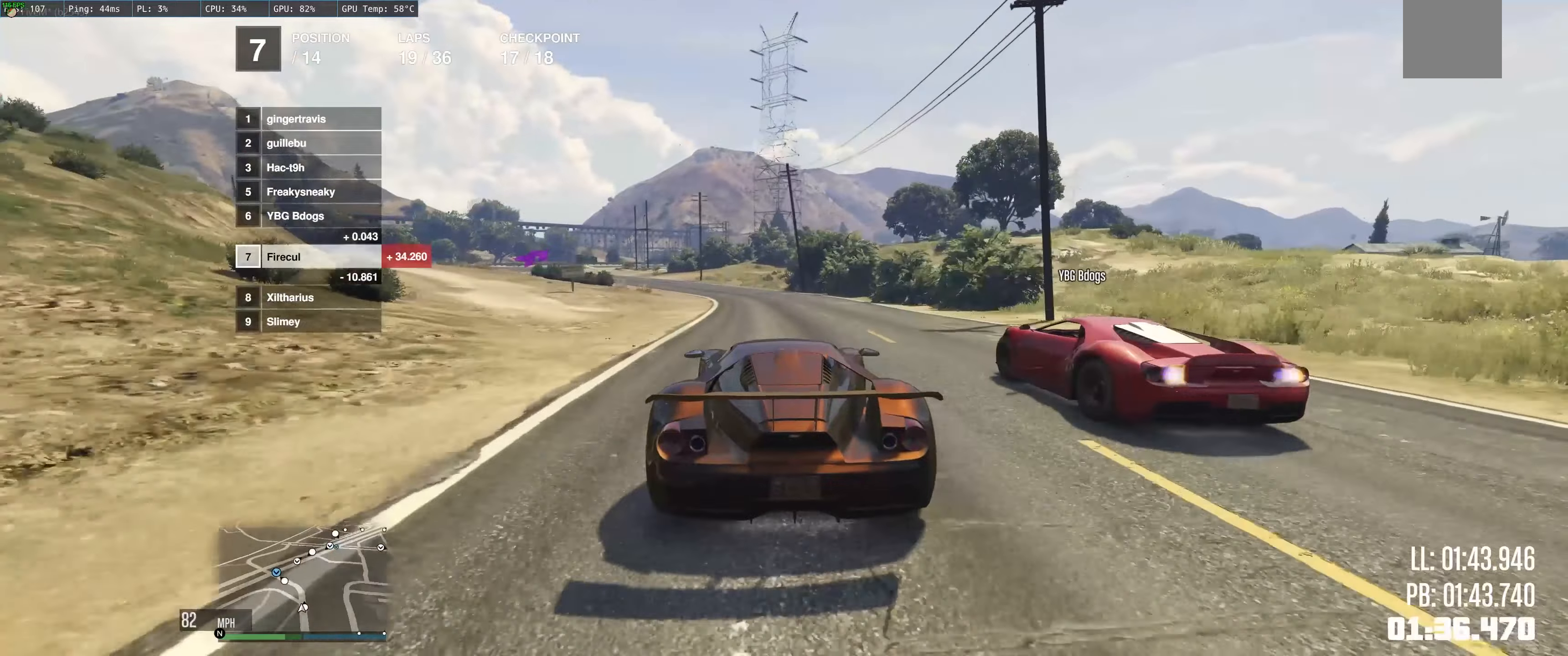
{"buttons": ["R2"], "left_stick": "up", "right_stick": "center", "events": [[150, "left_stick", "center"], [317, "left_stick", "up-left"], [483, "left_stick", "up"]]}
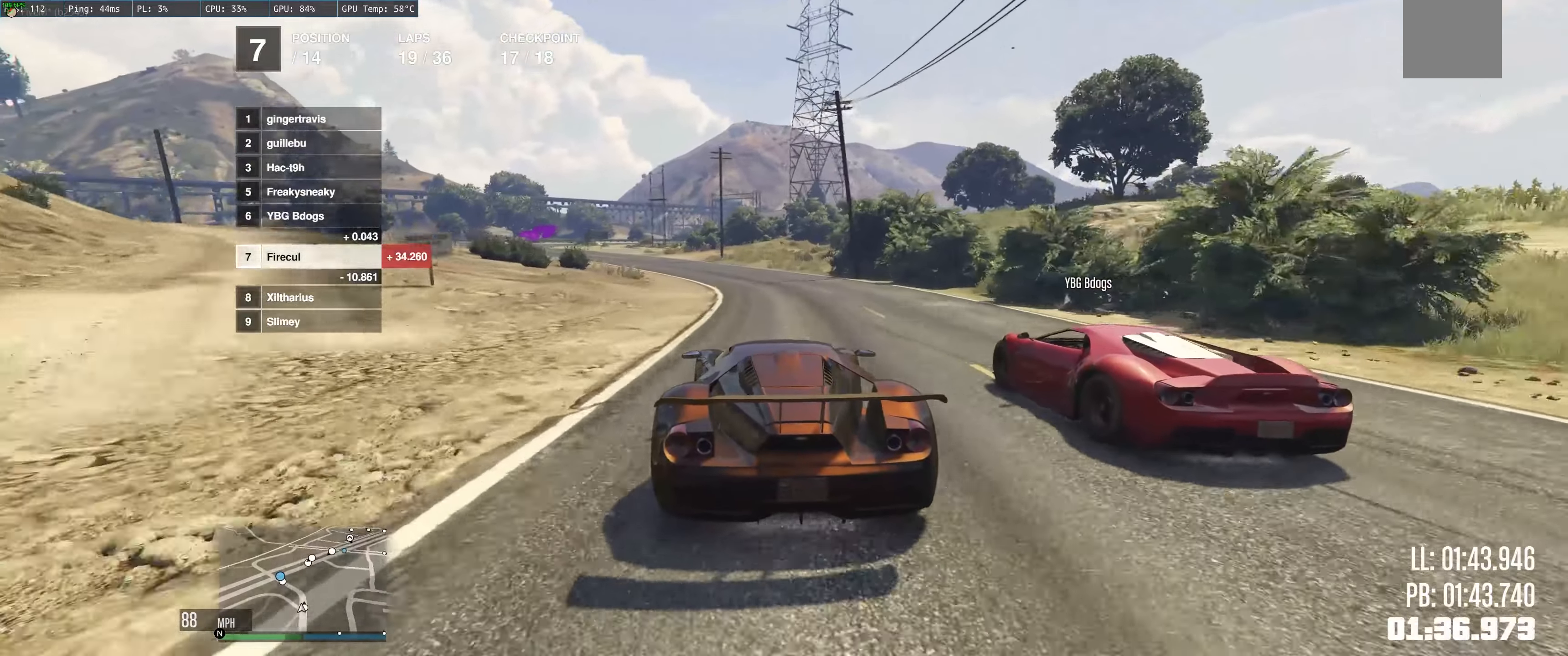
{"buttons": ["R2"], "left_stick": "left", "right_stick": "center", "events": [[167, "left_stick", "left"], [300, "left_stick", "center"], [383, "left_stick", "left"]]}
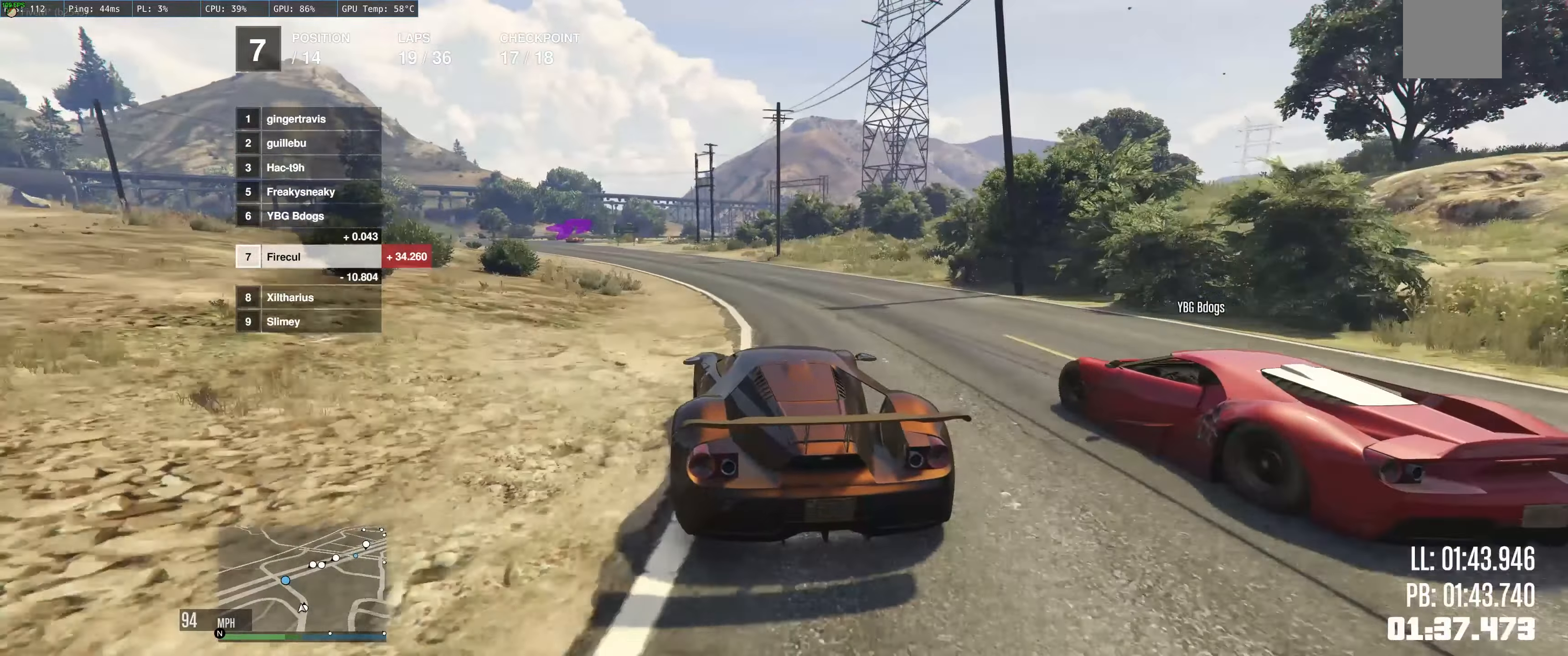
{"buttons": ["R2"], "left_stick": "left", "right_stick": "center", "events": [[50, "left_stick", "center"], [117, "left_stick", "left"]]}
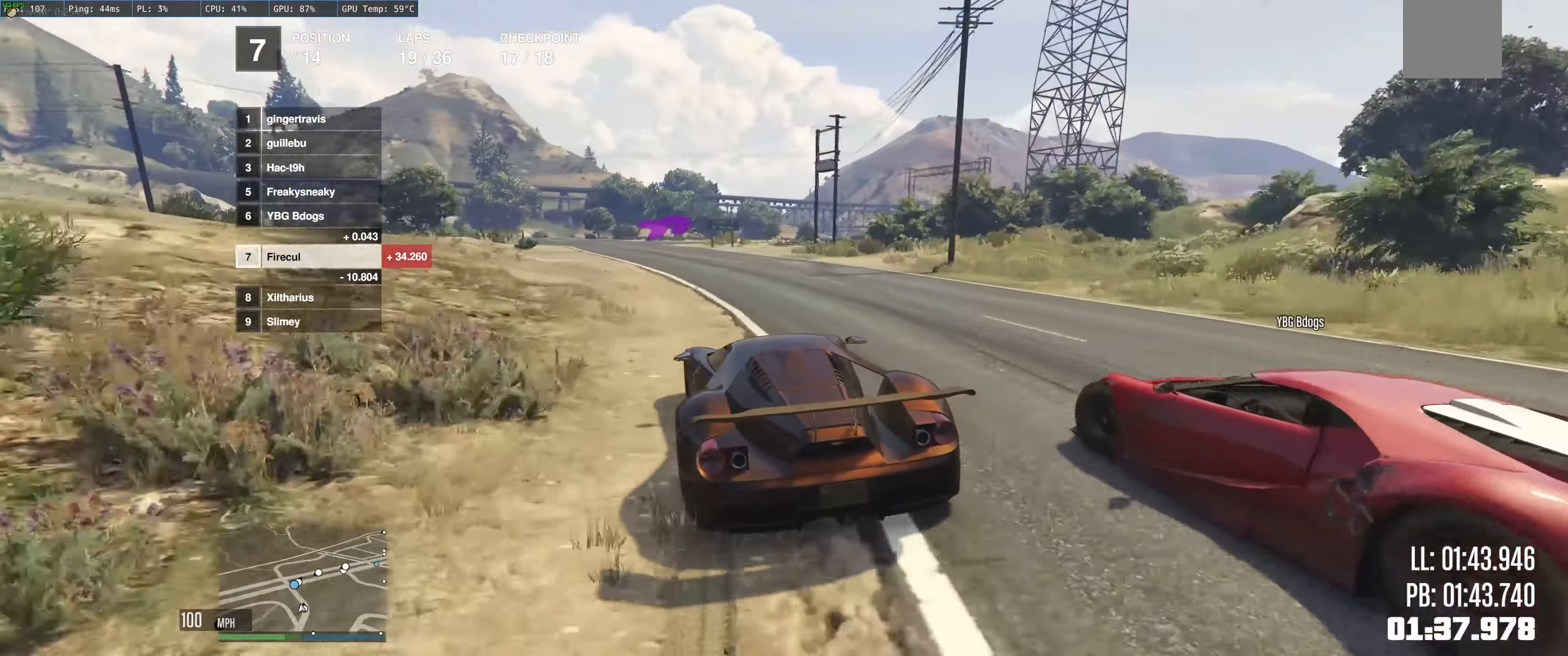
{"buttons": ["R2"], "left_stick": "right", "right_stick": "center", "events": [[317, "left_stick", "up"], [483, "left_stick", "right"]]}
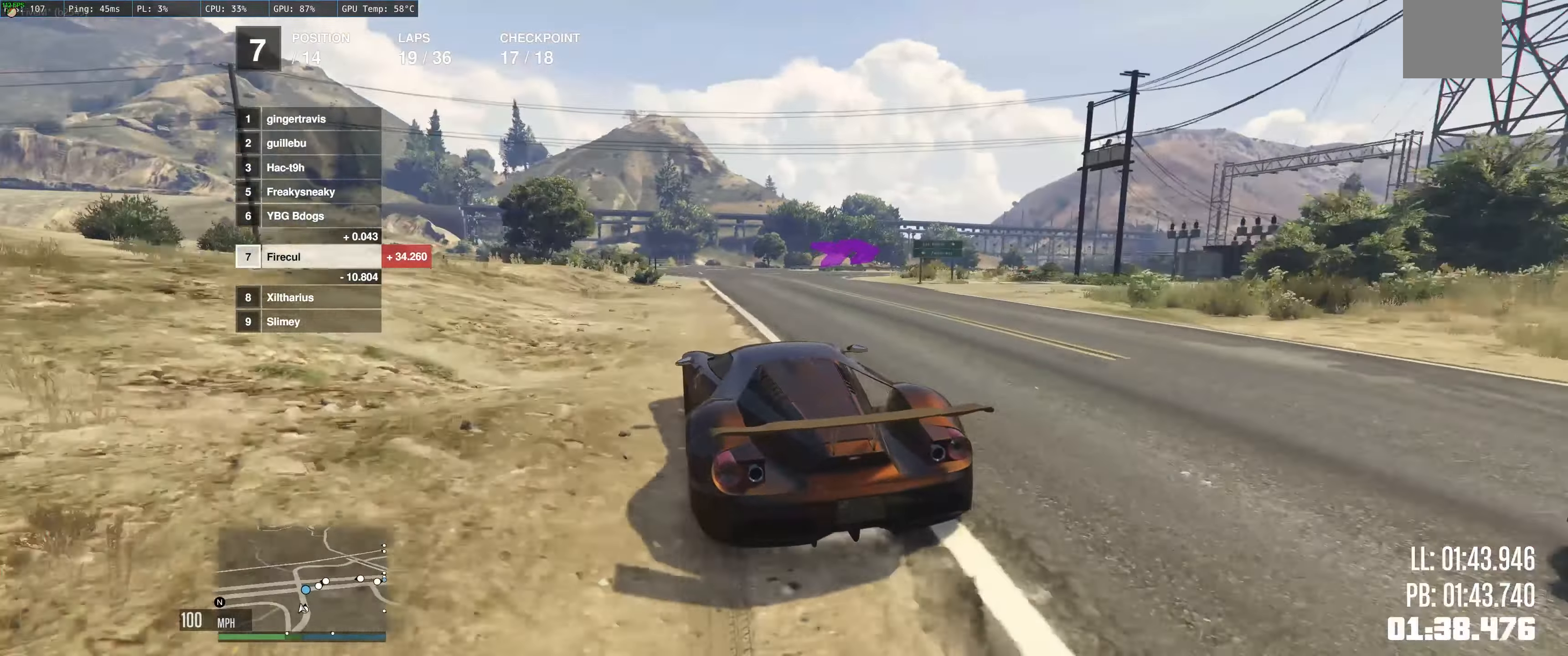
{"buttons": [], "left_stick": "right", "right_stick": "center", "events": [[100, "R2", "up"], [333, "L2", "down"], [433, "L2", "up"]]}
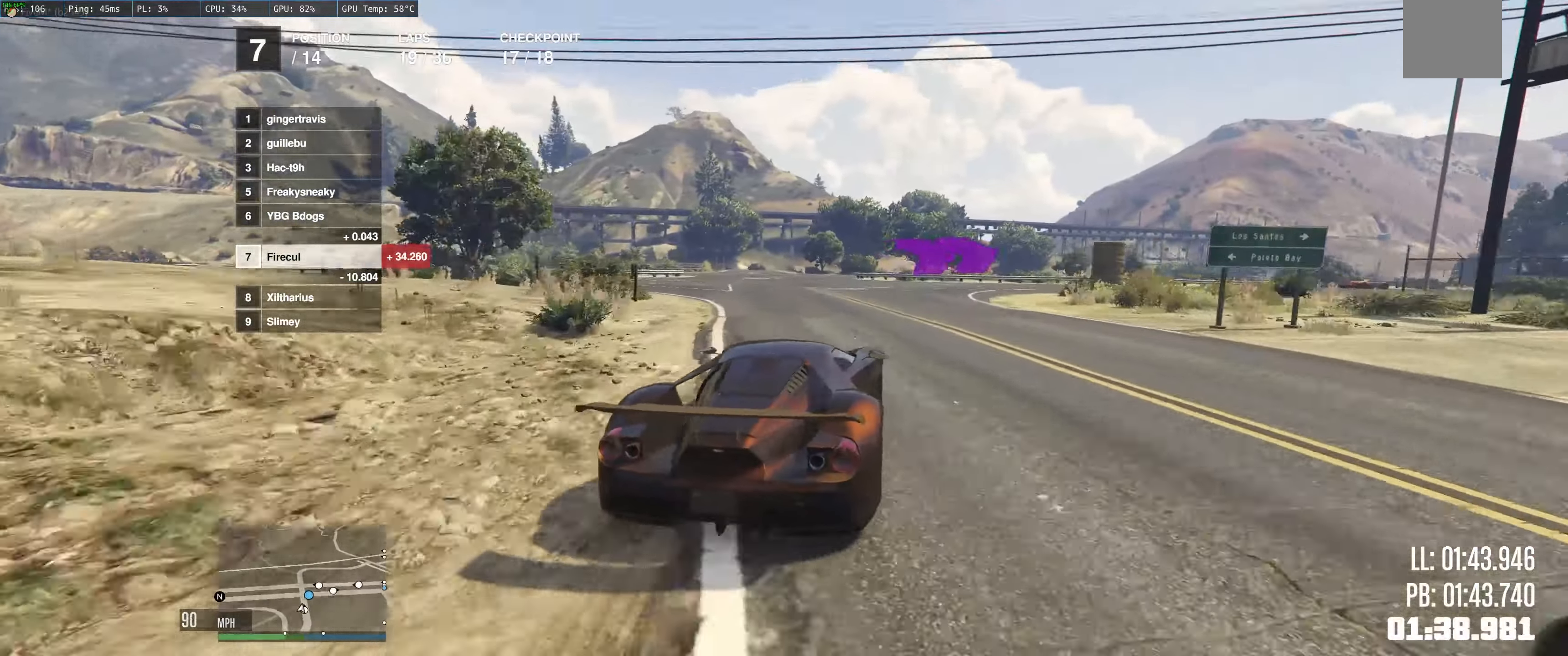
{"buttons": ["R2"], "left_stick": "right", "right_stick": "center", "events": [[250, "left_stick", "center"], [283, "R2", "down"], [333, "left_stick", "up-right"], [500, "left_stick", "right"]]}
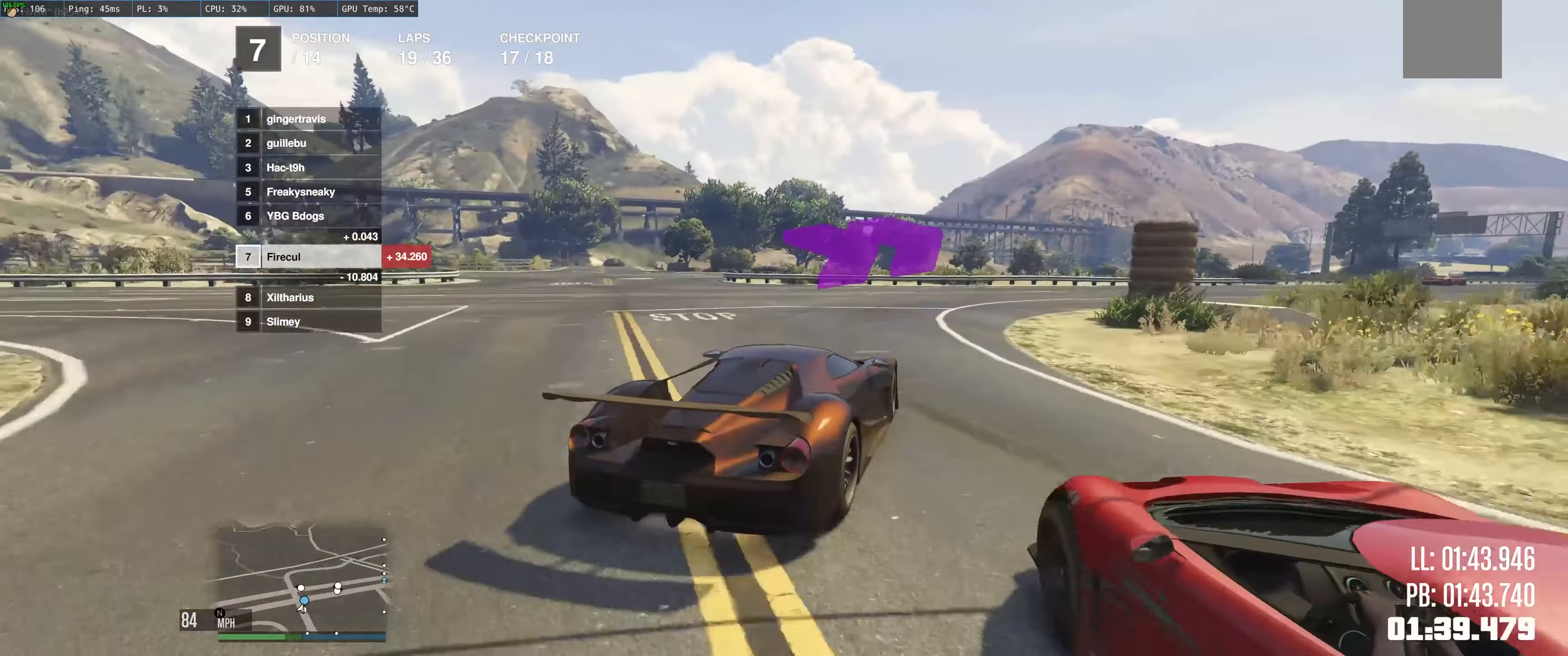
{"buttons": ["R2"], "left_stick": "right", "right_stick": "center", "events": [[133, "left_stick", "up-left"], [250, "left_stick", "right"]]}
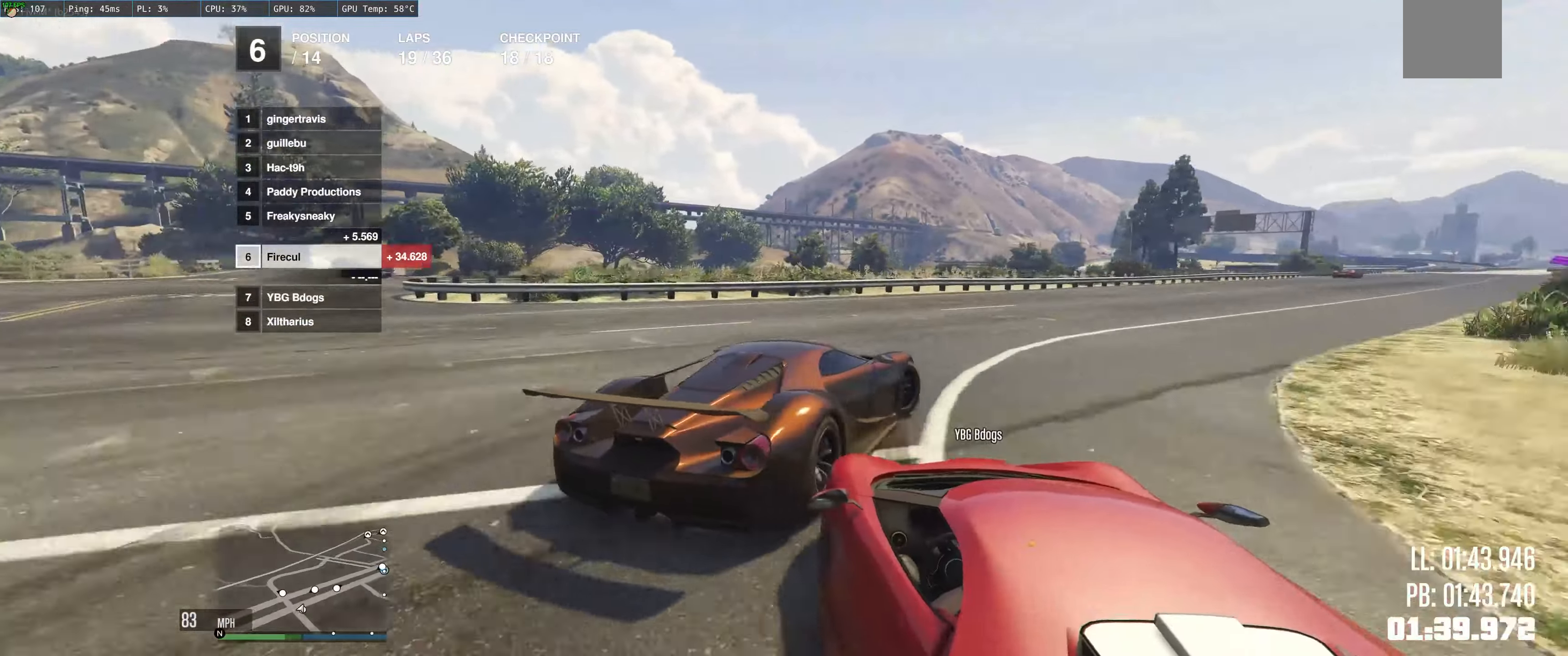
{"buttons": ["R2"], "left_stick": "up-right", "right_stick": "center", "events": [[167, "left_stick", "up-left"], [483, "left_stick", "up-right"]]}
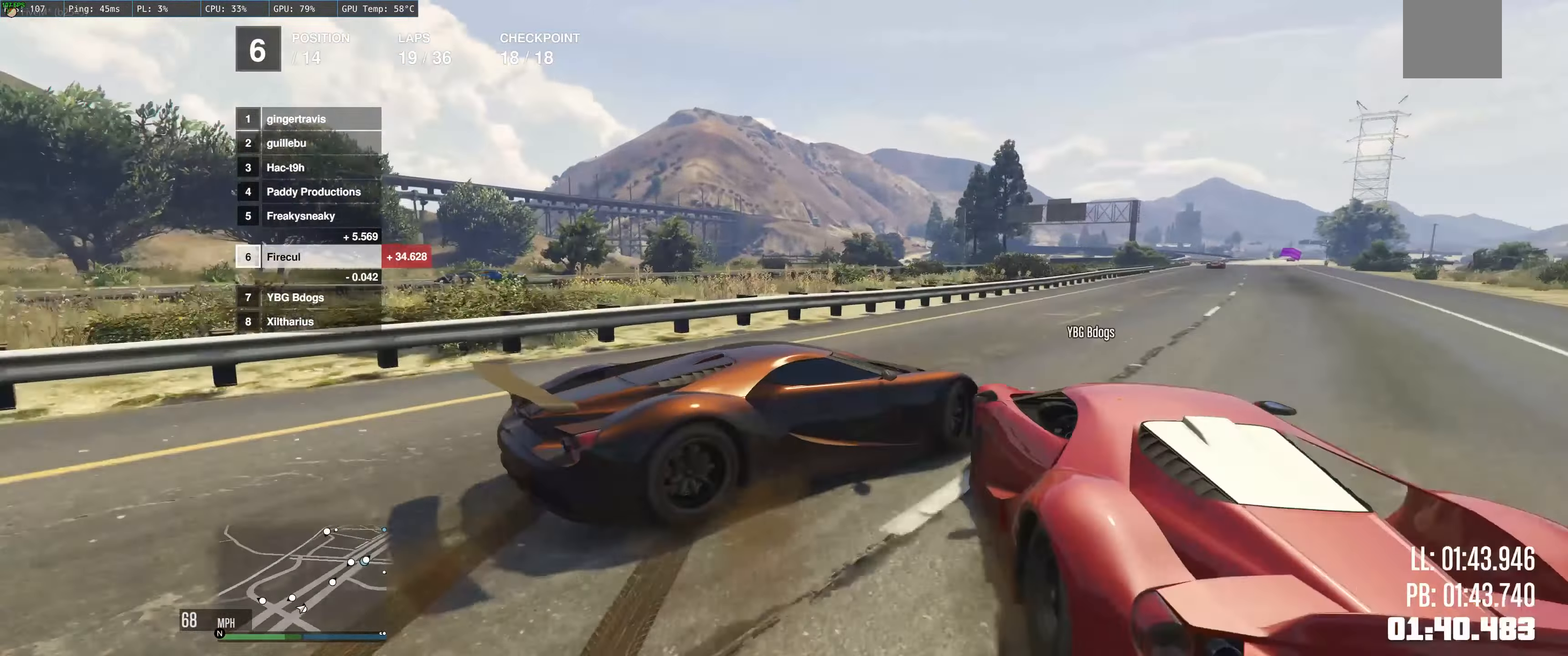
{"buttons": ["R2"], "left_stick": "right", "right_stick": "center", "events": [[17, "left_stick", "right"]]}
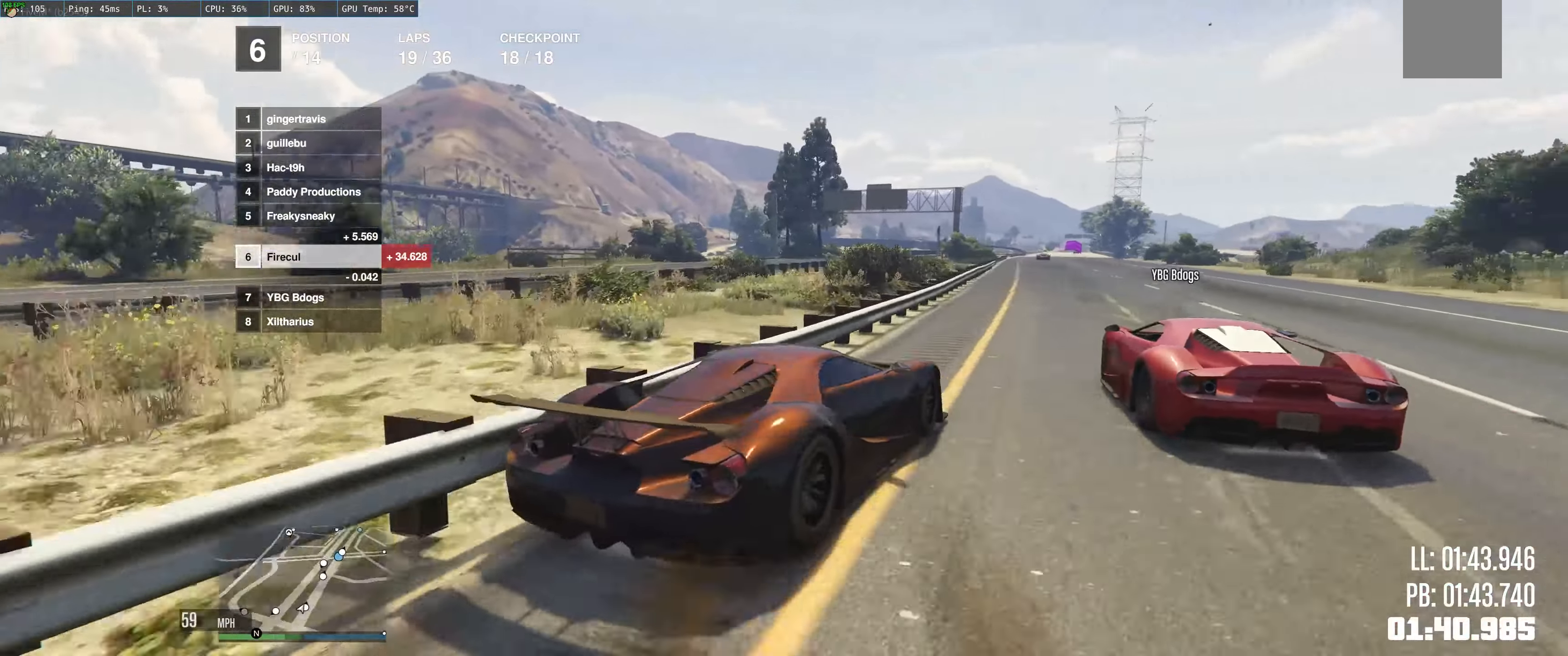
{"buttons": ["R2"], "left_stick": "up-right", "right_stick": "center", "events": [[150, "left_stick", "center"], [200, "left_stick", "up-left"], [334, "left_stick", "up-right"]]}
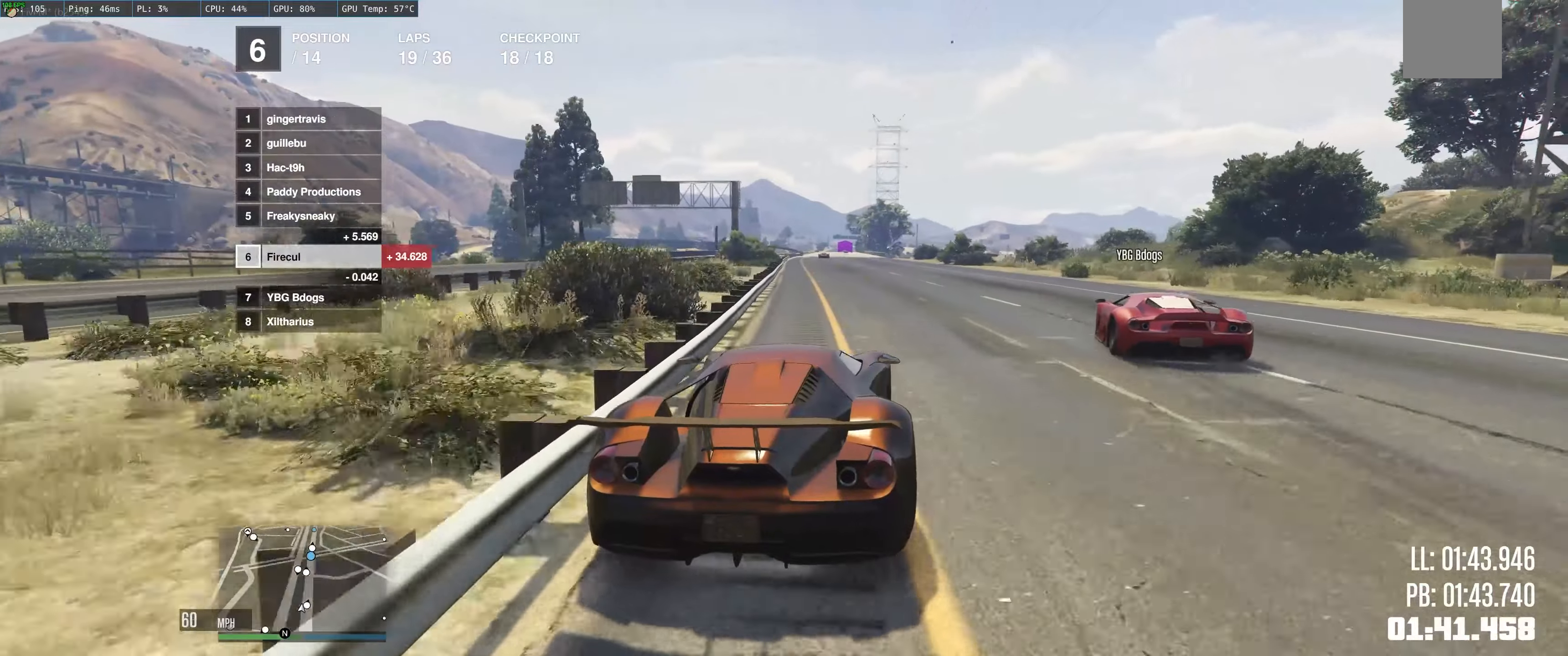
{"buttons": ["R2"], "left_stick": "center", "right_stick": "center", "events": [[34, "left_stick", "up-left"], [134, "left_stick", "up"], [467, "left_stick", "center"]]}
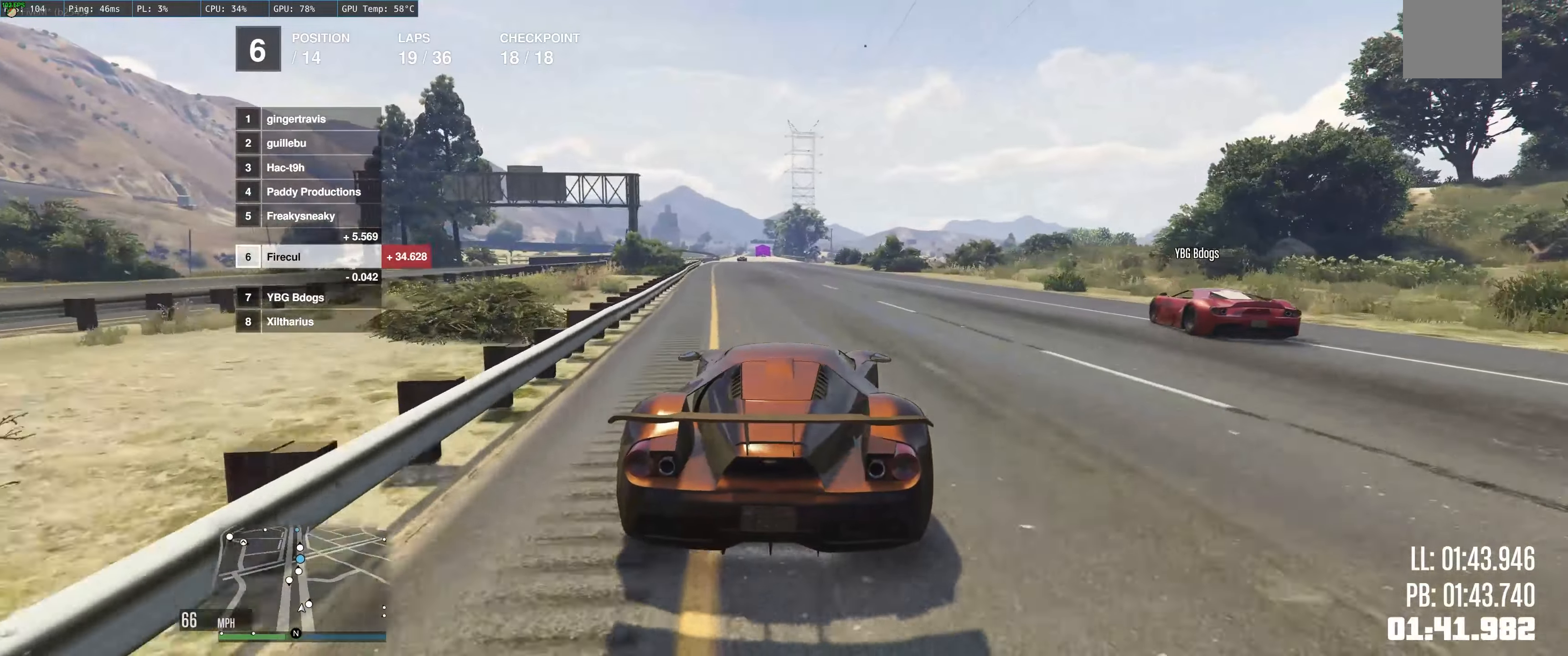
{"buttons": ["R2"], "left_stick": "left", "right_stick": "center", "events": [[467, "left_stick", "left"]]}
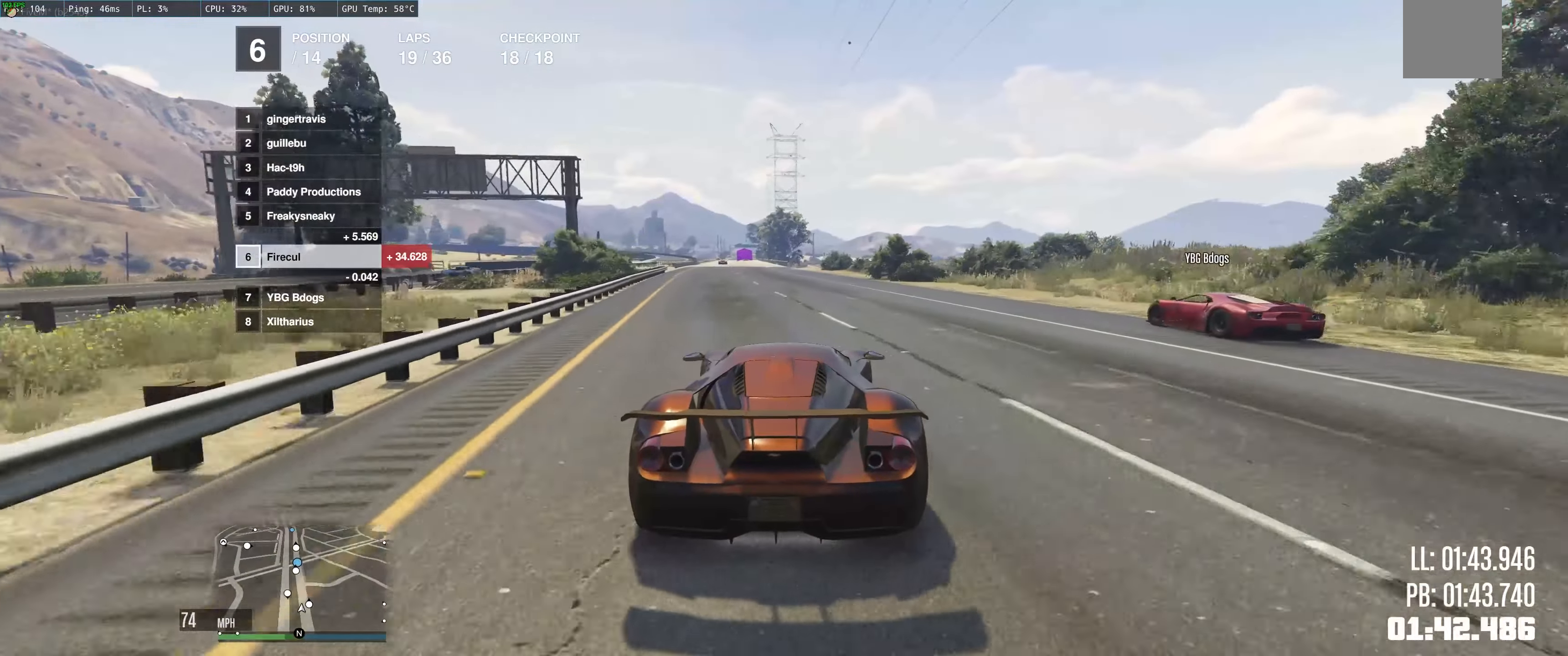
{"buttons": ["R2"], "left_stick": "up", "right_stick": "center", "events": [[84, "left_stick", "center"], [184, "left_stick", "left"], [317, "left_stick", "up-left"], [500, "left_stick", "up"]]}
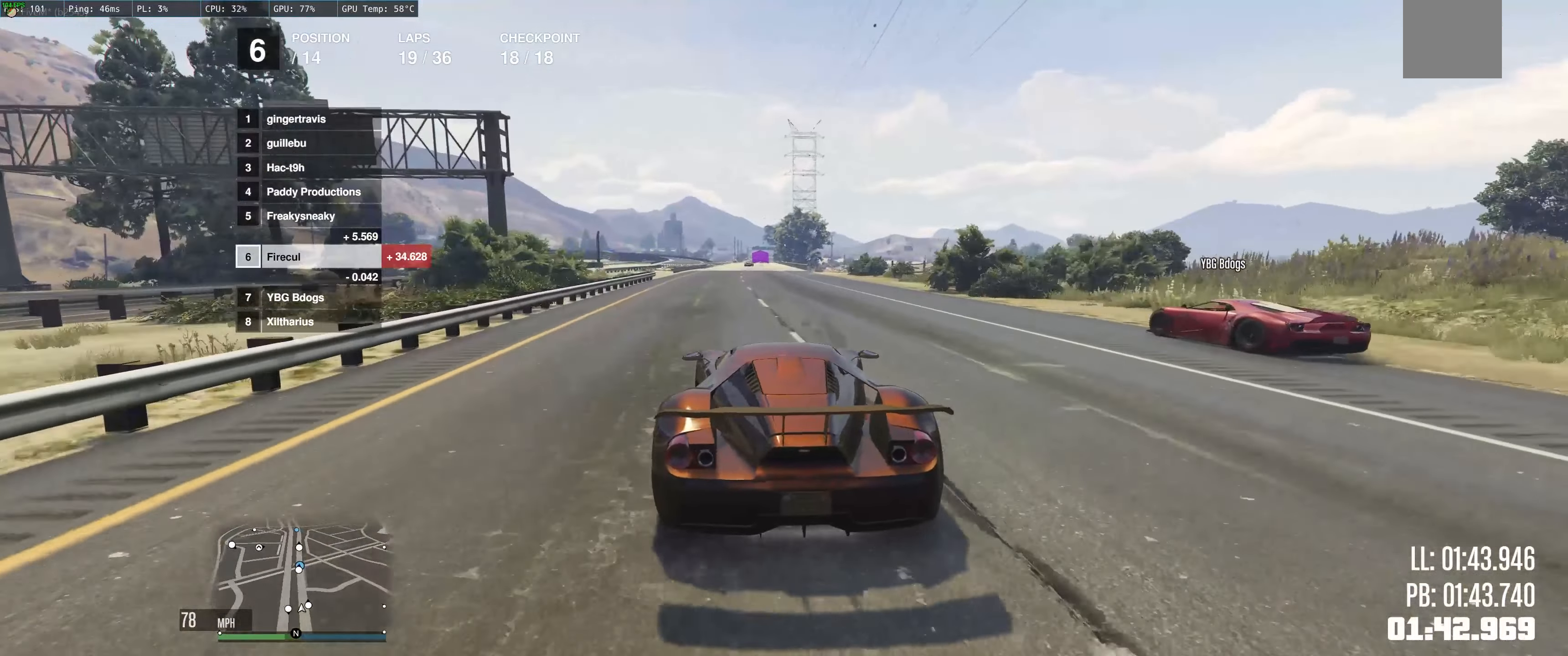
{"buttons": ["R2"], "left_stick": "up-left", "right_stick": "center", "events": [[184, "left_stick", "up-right"], [500, "left_stick", "up-left"]]}
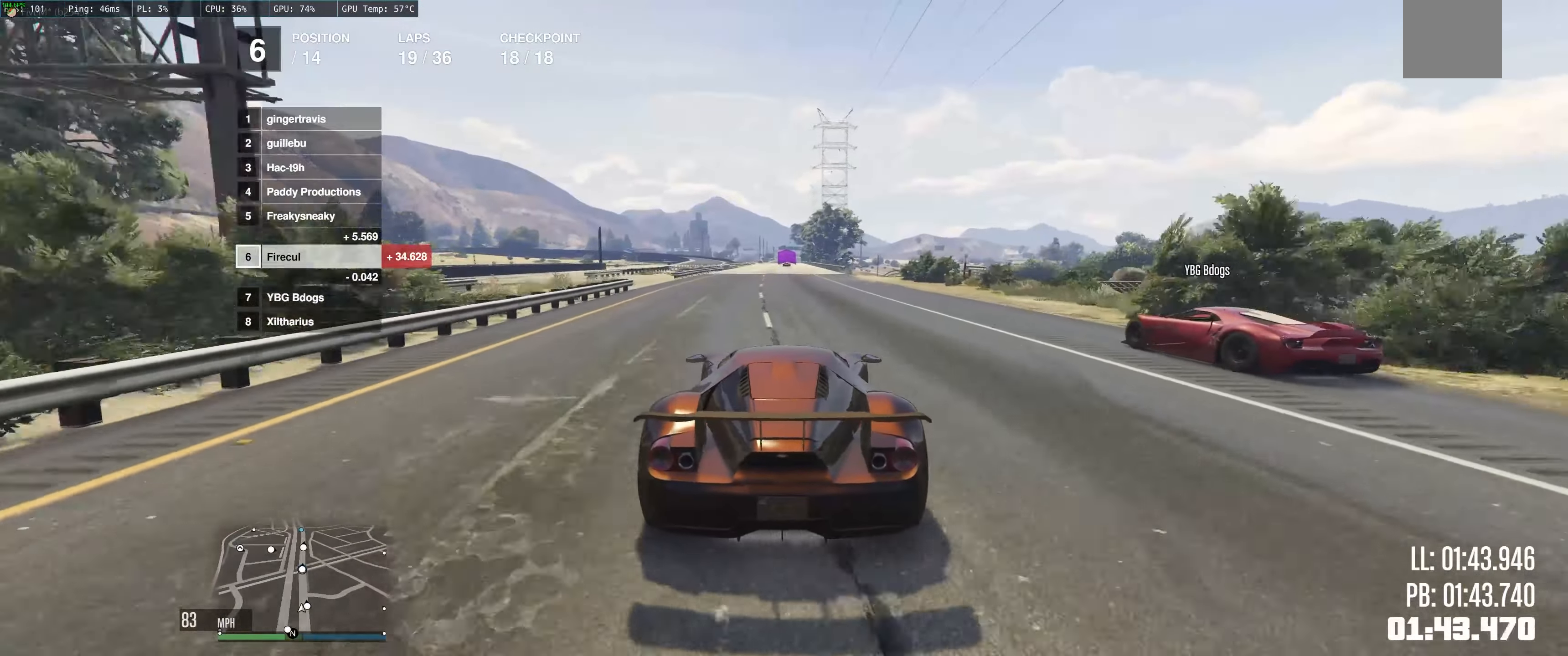
{"buttons": ["R2"], "left_stick": "center", "right_stick": "center", "events": [[134, "left_stick", "center"]]}
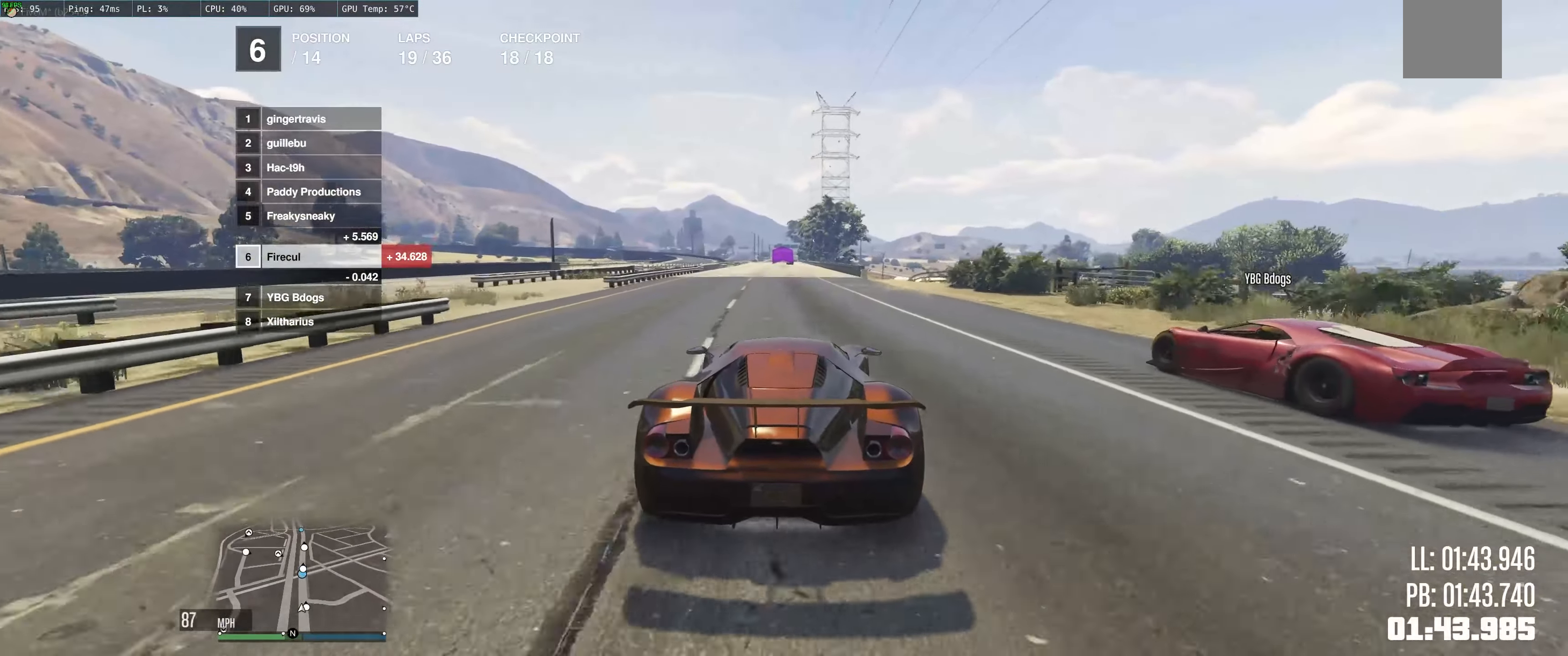
{"buttons": ["R2"], "left_stick": "center", "right_stick": "center", "events": [[317, "left_stick", "left"], [434, "left_stick", "center"]]}
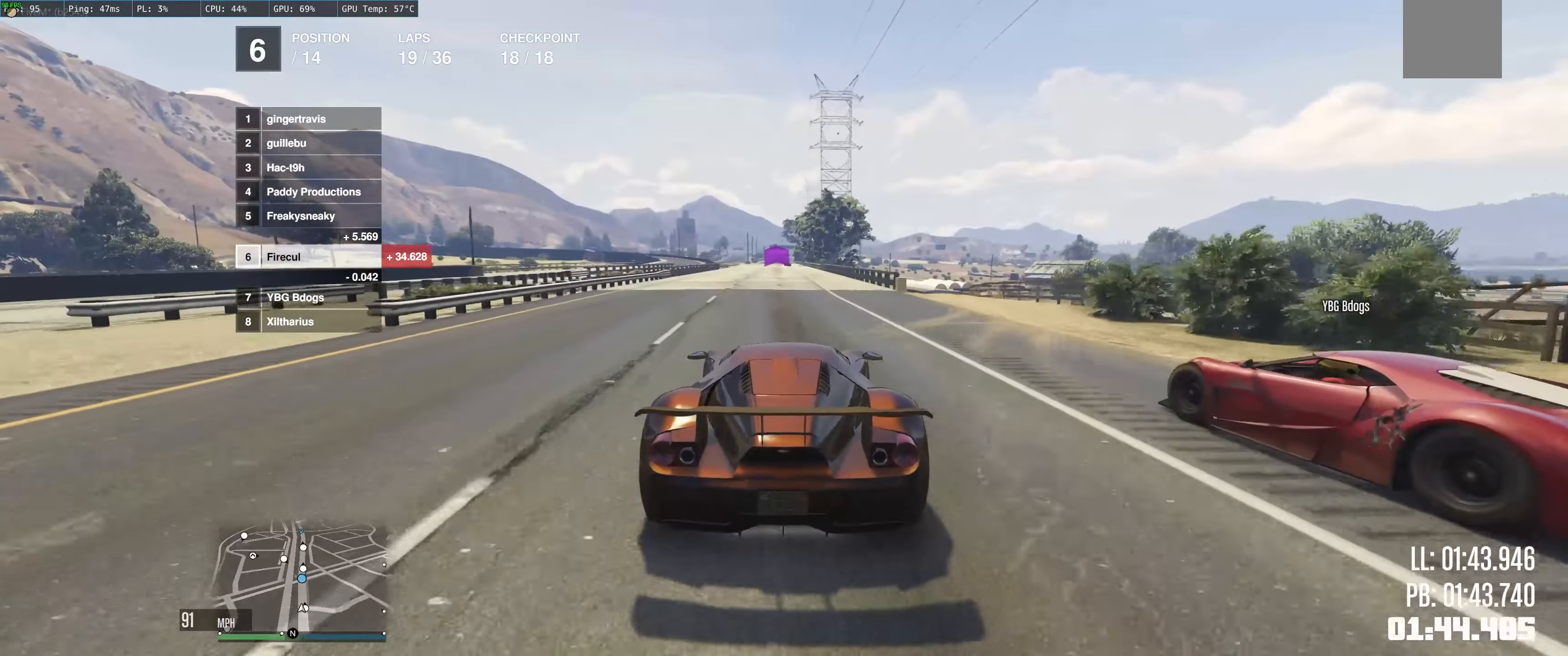
{"buttons": ["R2"], "left_stick": "left", "right_stick": "center", "events": [[300, "left_stick", "up-left"], [434, "left_stick", "left"]]}
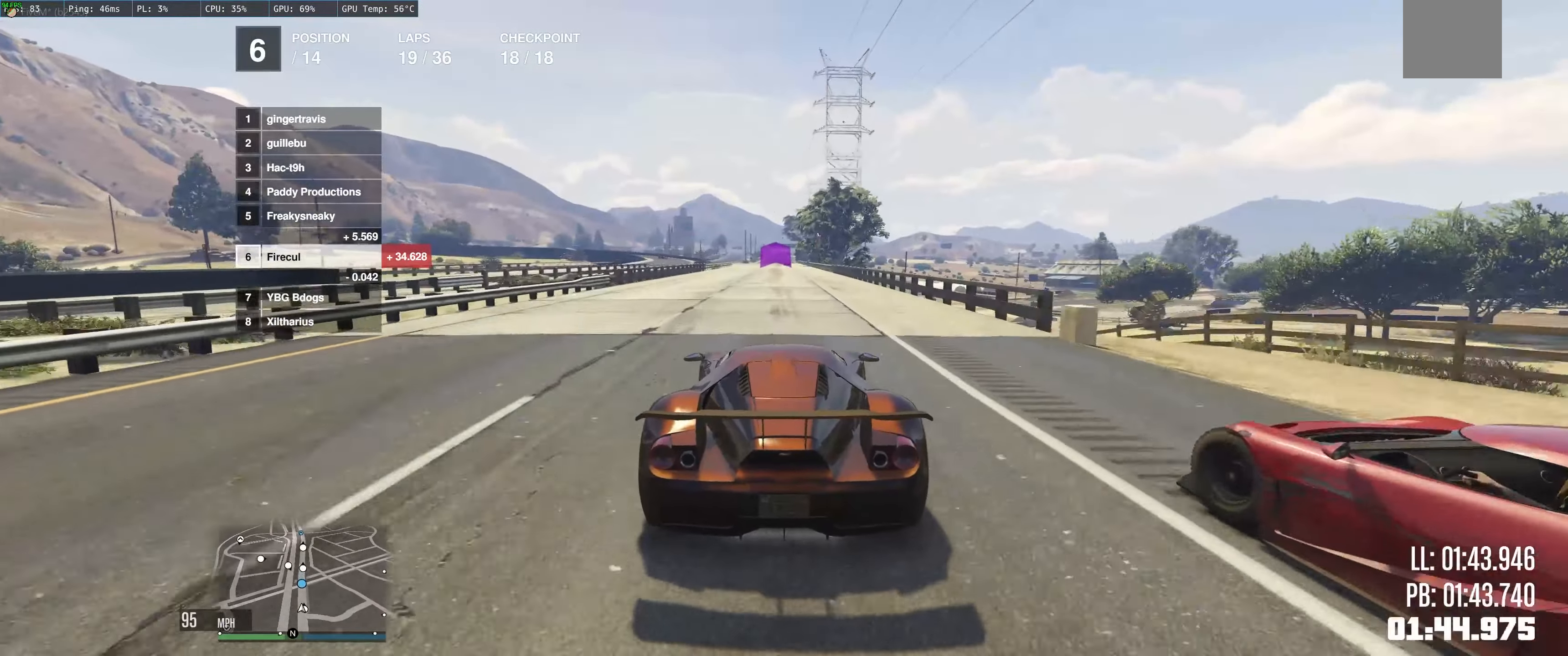
{"buttons": ["R2"], "left_stick": "up-right", "right_stick": "center", "events": [[67, "left_stick", "center"], [167, "left_stick", "up-left"], [467, "left_stick", "up-right"]]}
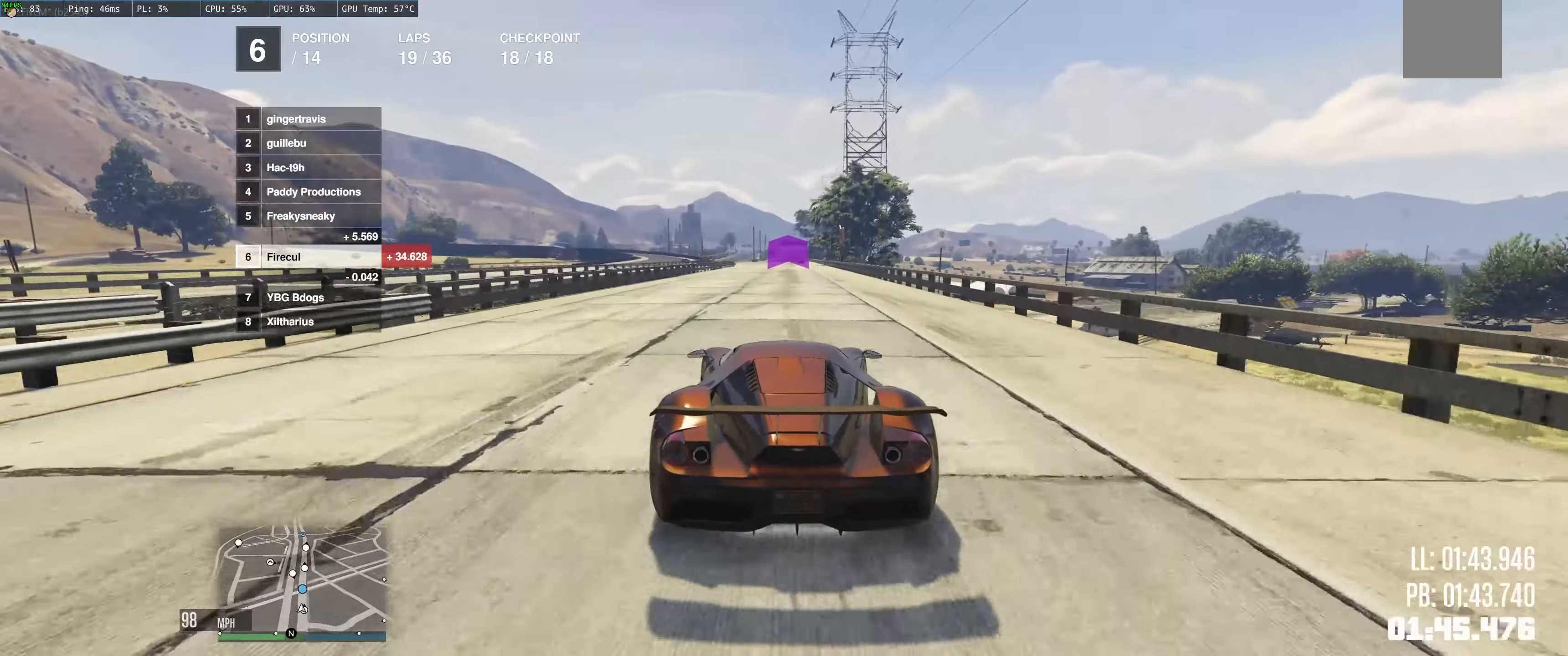
{"buttons": ["R2"], "left_stick": "center", "right_stick": "center", "events": [[134, "left_stick", "up-left"], [200, "left_stick", "center"]]}
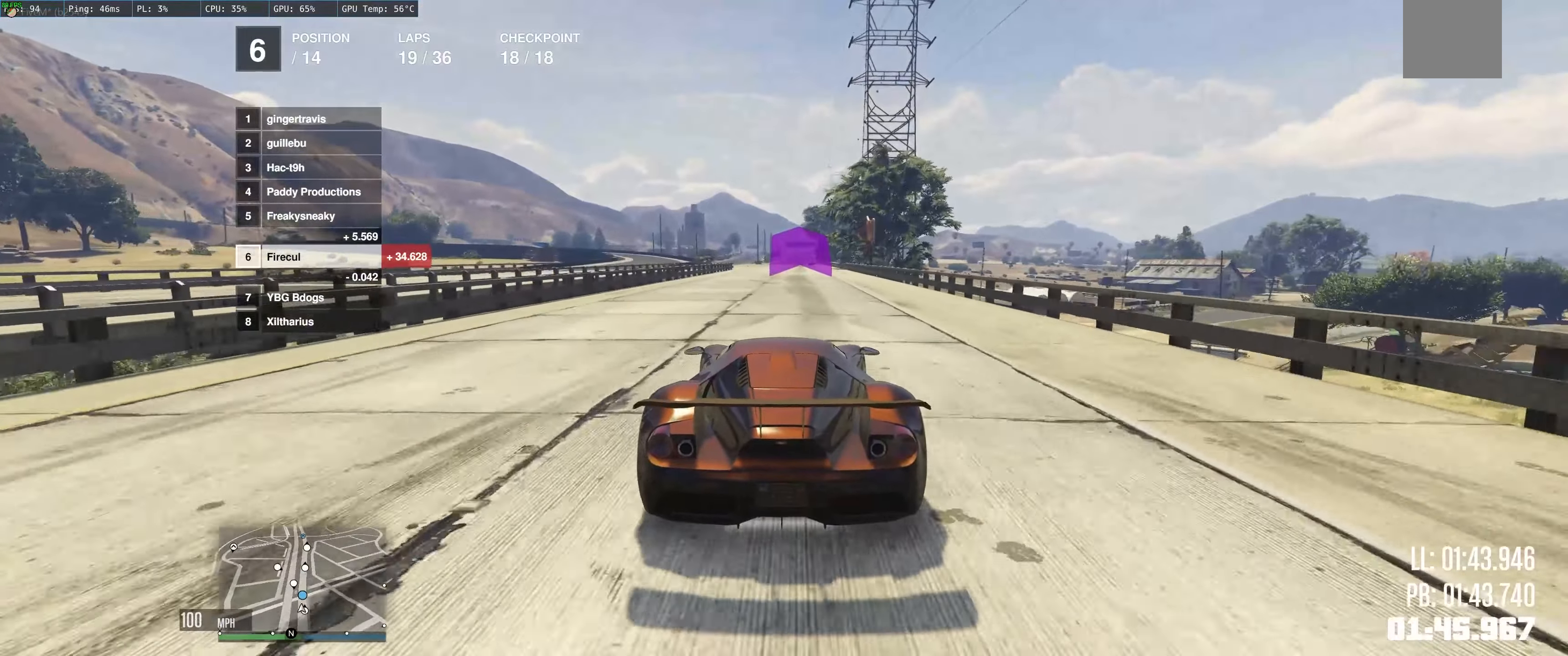
{"buttons": ["R2"], "left_stick": "center", "right_stick": "center", "events": []}
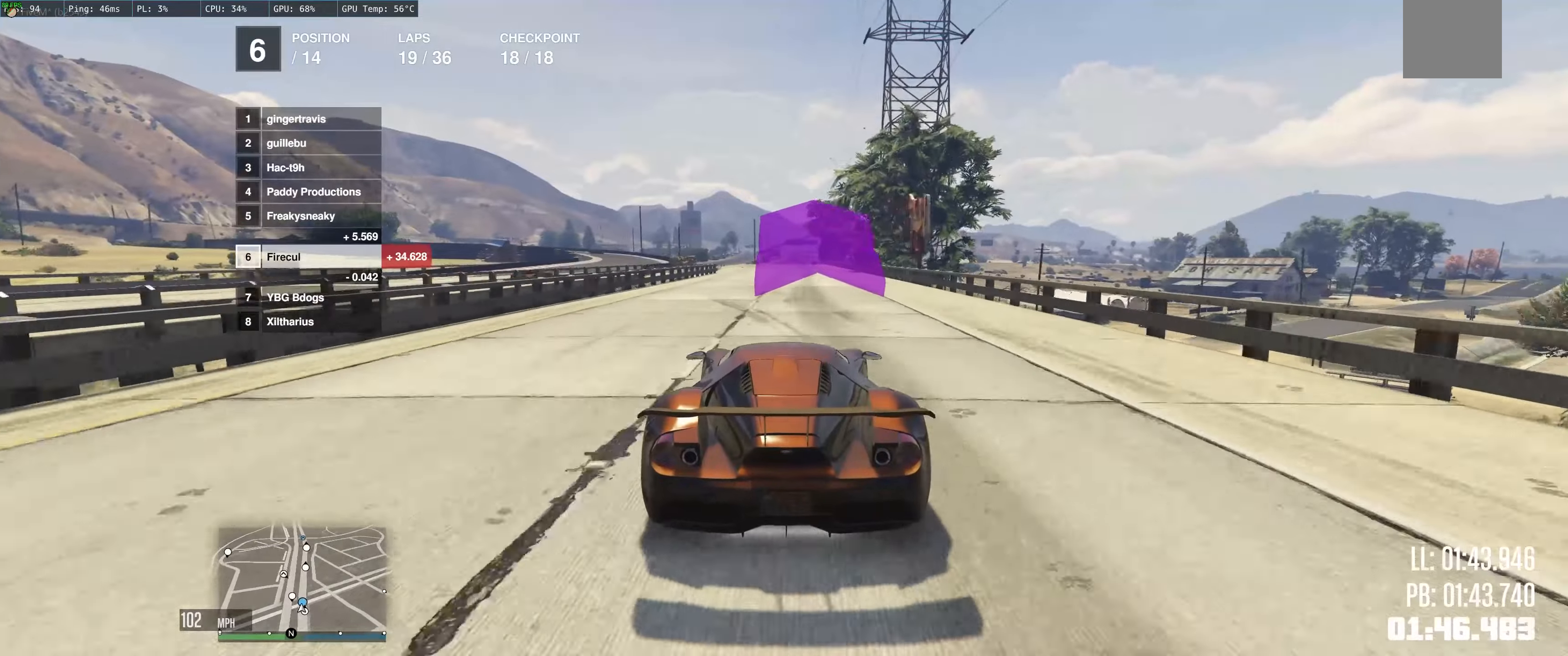
{"buttons": ["R2"], "left_stick": "center", "right_stick": "center", "events": [[133, "left_stick", "right"], [216, "left_stick", "center"], [300, "left_stick", "up-left"], [350, "left_stick", "center"]]}
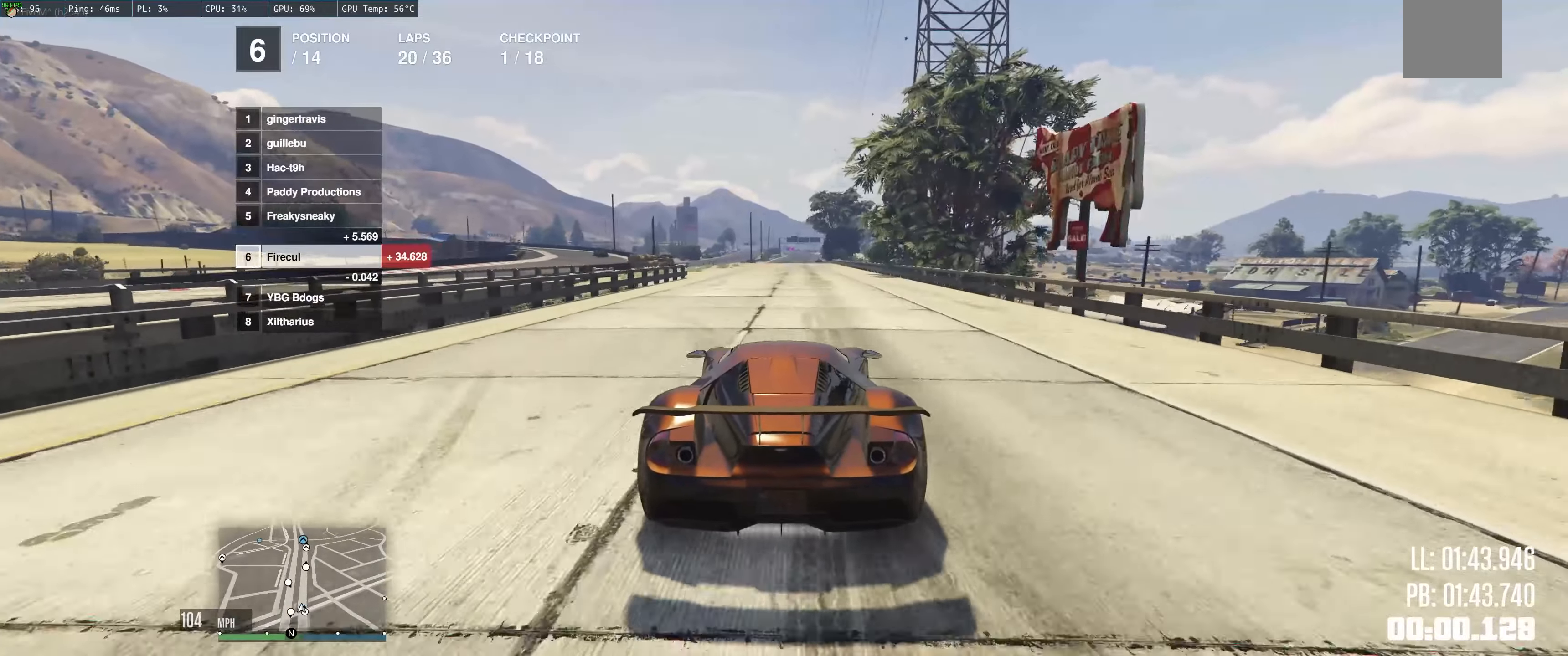
{"buttons": ["R2"], "left_stick": "up-left", "right_stick": "center", "events": [[400, "left_stick", "up-left"]]}
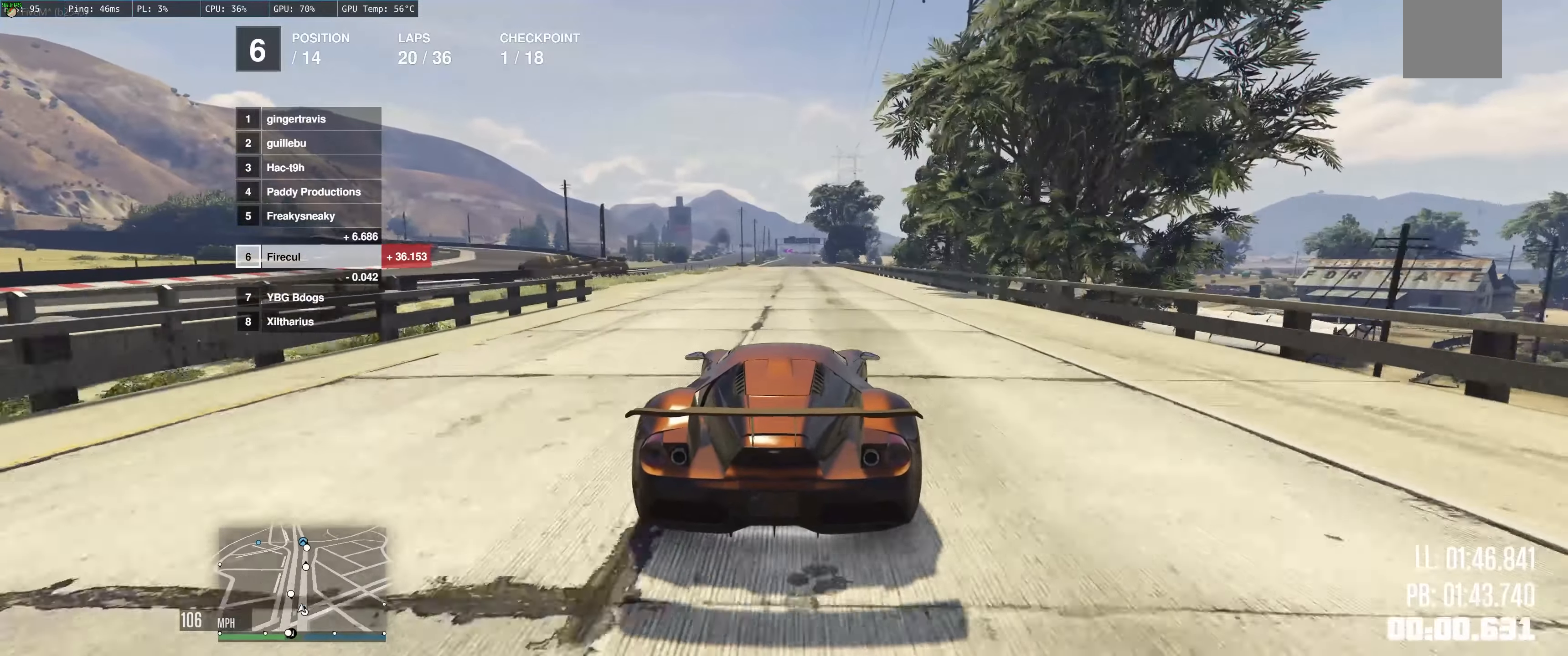
{"buttons": ["R2"], "left_stick": "up-left", "right_stick": "center", "events": [[100, "left_stick", "center"], [333, "left_stick", "up-right"], [416, "left_stick", "center"], [466, "left_stick", "up-left"]]}
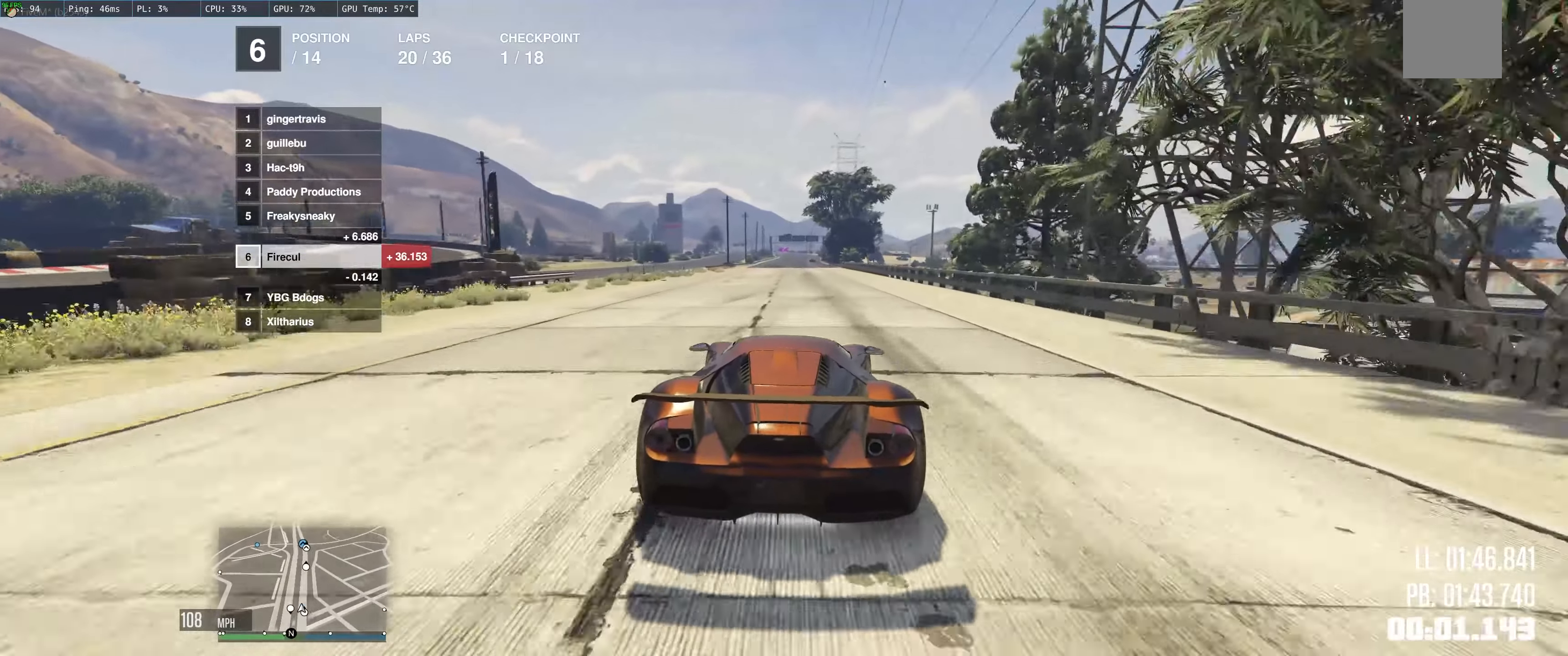
{"buttons": ["R2"], "left_stick": "center", "right_stick": "center", "events": [[83, "left_stick", "center"]]}
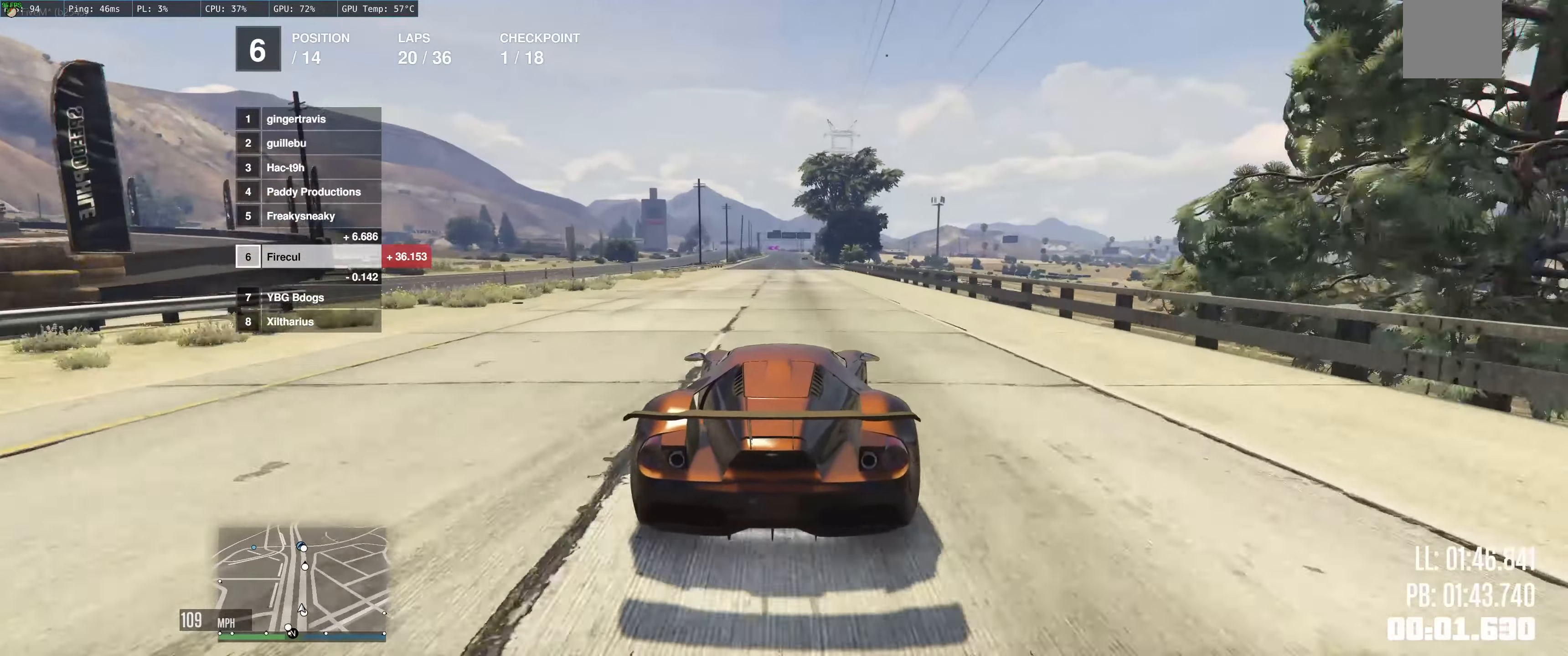
{"buttons": ["R2"], "left_stick": "center", "right_stick": "center", "events": []}
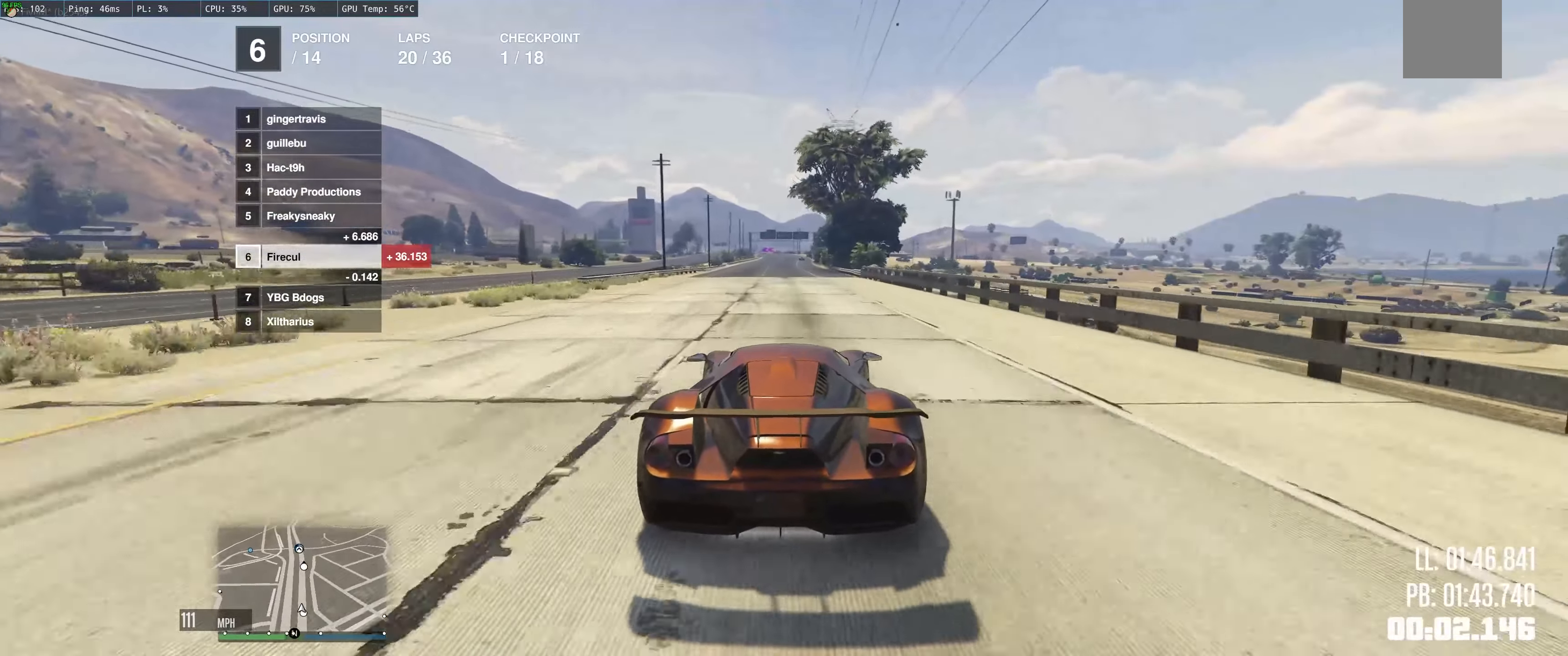
{"buttons": ["R2"], "left_stick": "up", "right_stick": "center", "events": [[50, "left_stick", "up"]]}